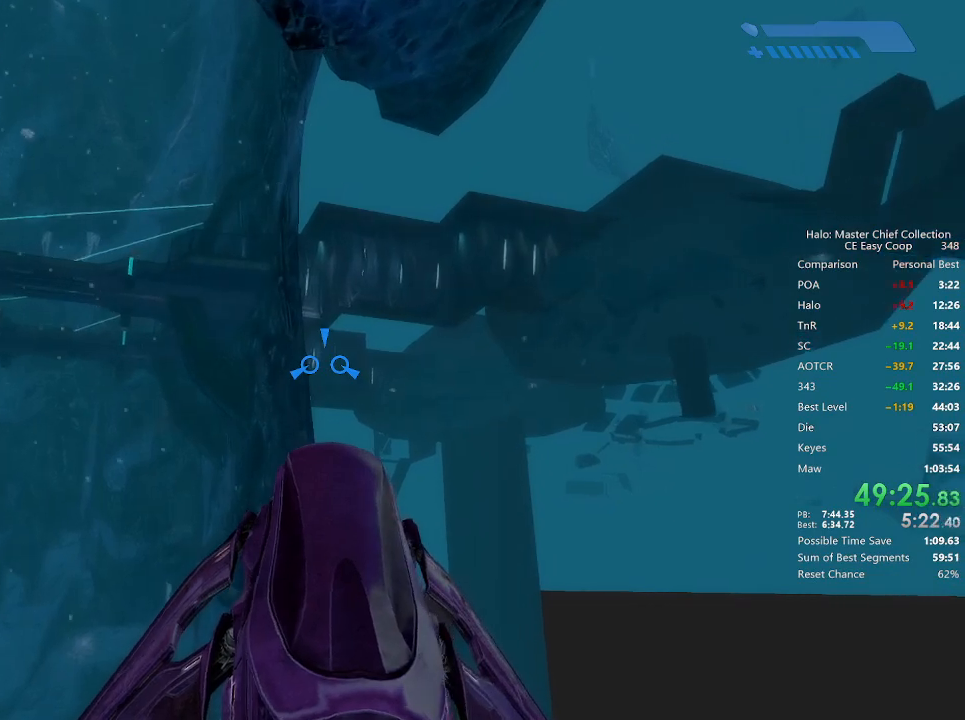
Gameplay with keyboard and mouse; each line is a JSON object with the keys and mouse buttons held at the frame after it. "events" lists presses ("down") and releases ("up") of "1", "2", "3", "4", "5", "a", "alt", "c", "caps_lock", "ctrl", "d", "e", "f", "g", "q", "r", "s", "shift", "space", "t", "tab", "v", "w", "x", "z", "mouse_left", "mouse_wheel" and "mouse_right" between this image and that frame as [ms after this image, input, new state], when the widget could be followed in between. "mouse_left", "mouse_wheel", "mouse_right" = the "left", "wheel", "right" buttons of the "mouse" list. No other keys are recorded. "wheel" means that the mouse wheel is clicked or scrolled. "mouse_move" is the direction in which the mouse moves at that frame (one of eight, or "still"), when it could be read.
{"keys": ["w"], "mouse": [], "mouse_move": "still", "events": []}
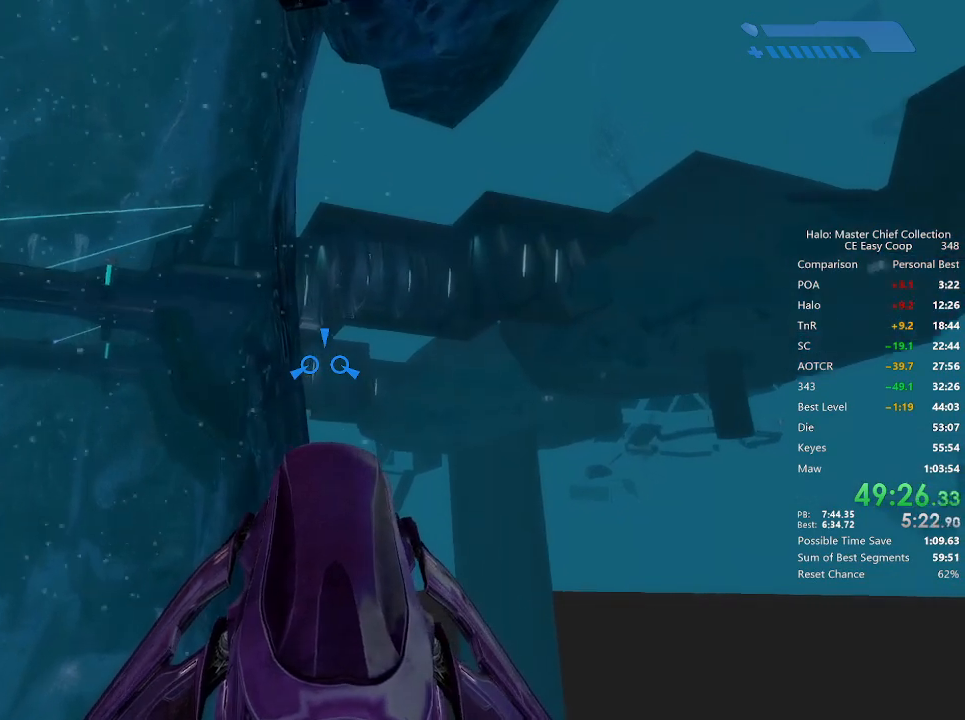
{"keys": ["w"], "mouse": [], "mouse_move": "still", "events": []}
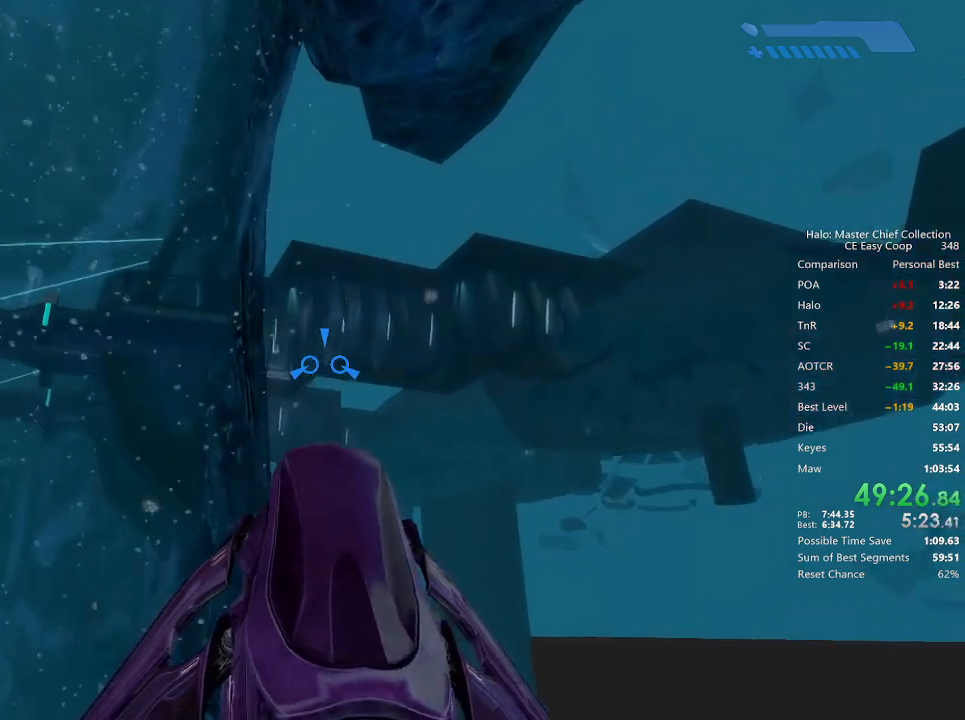
{"keys": ["w"], "mouse": [], "mouse_move": "still", "events": []}
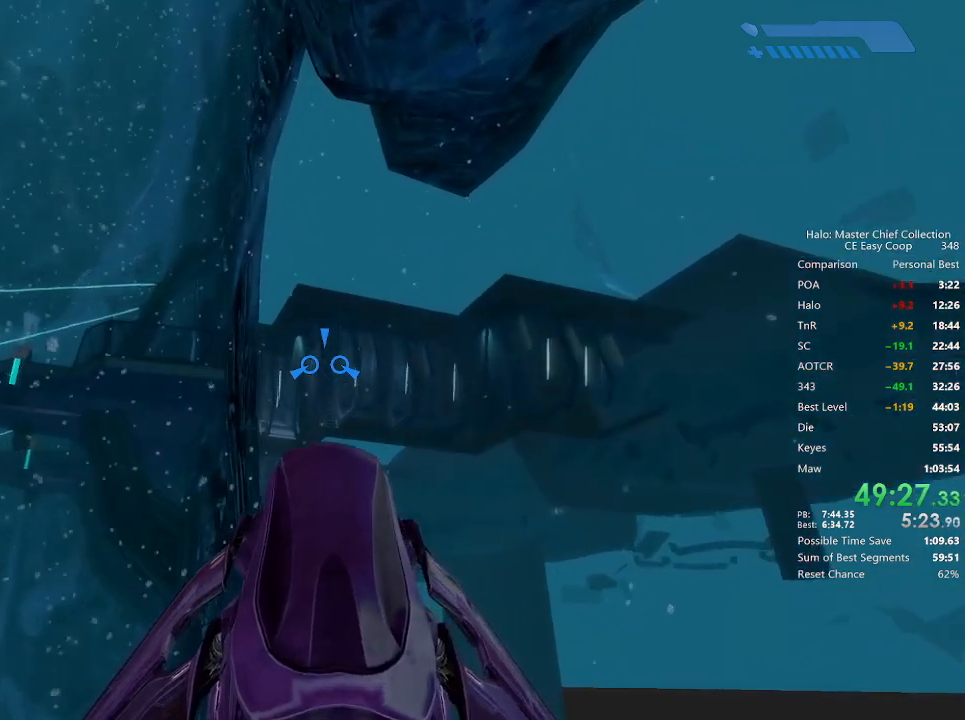
{"keys": ["w"], "mouse": [], "mouse_move": "still", "events": []}
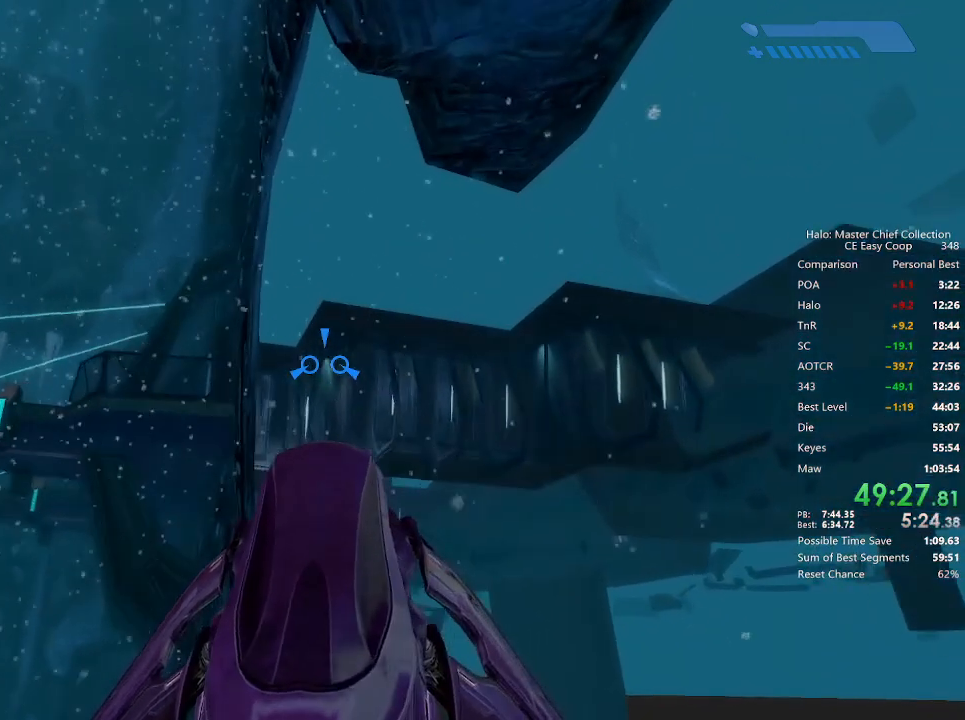
{"keys": ["w"], "mouse": [], "mouse_move": "still", "events": []}
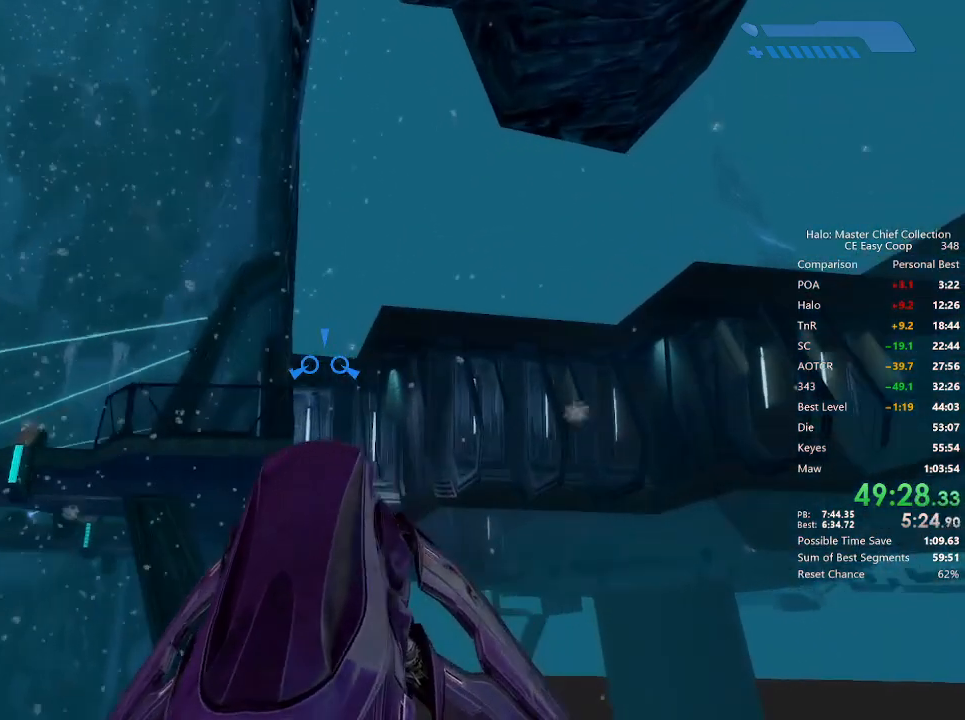
{"keys": ["w"], "mouse": [], "mouse_move": "still", "events": []}
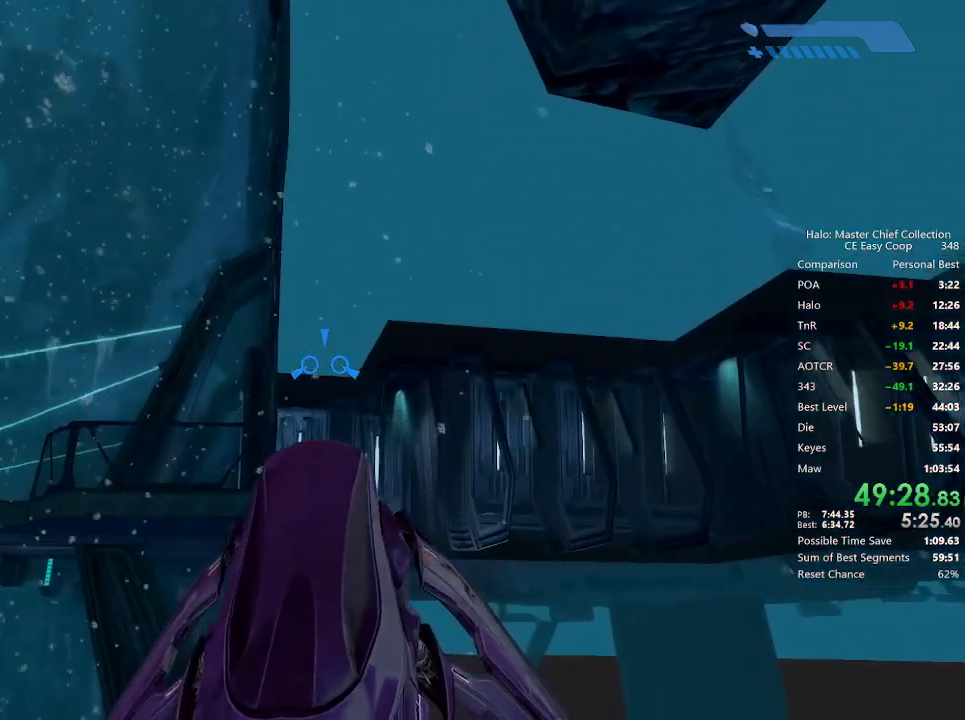
{"keys": ["w"], "mouse": [], "mouse_move": "still", "events": []}
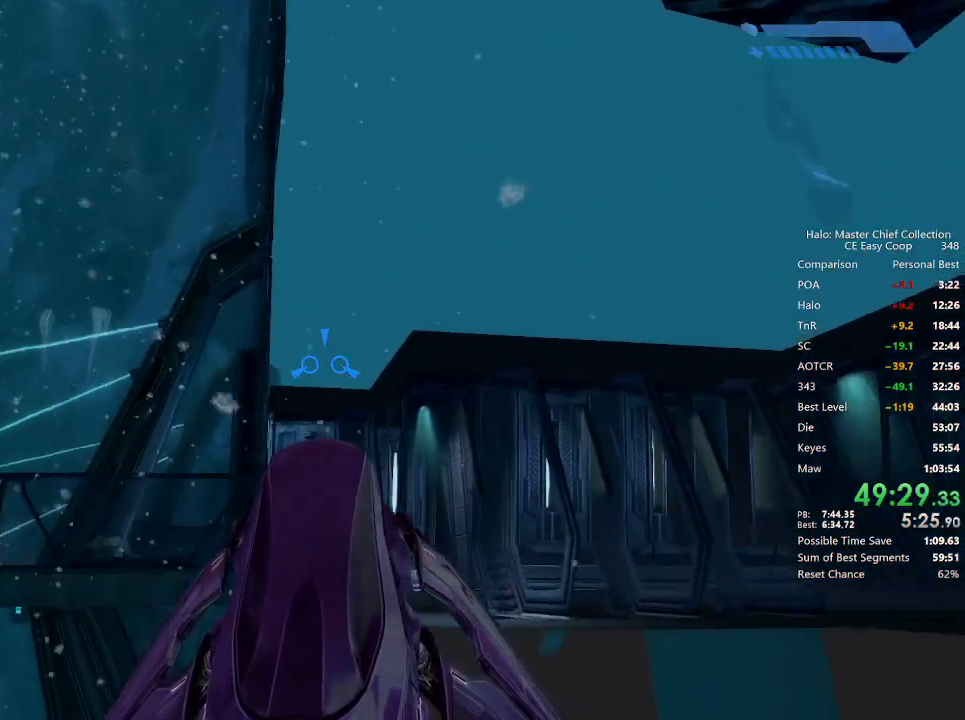
{"keys": ["w"], "mouse": [], "mouse_move": "down", "events": []}
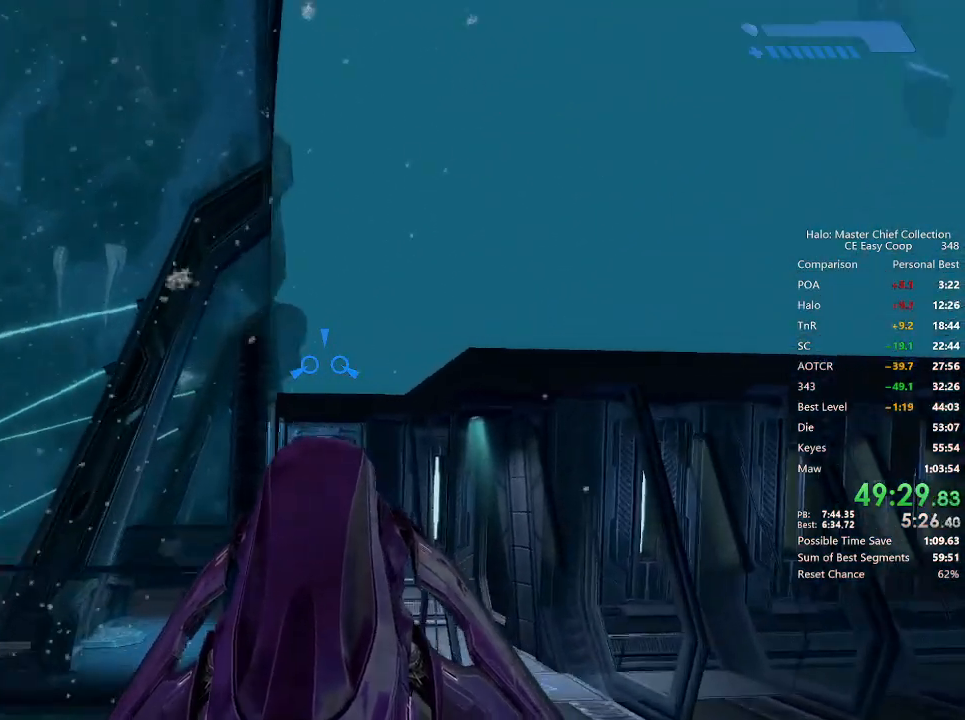
{"keys": ["w"], "mouse": [], "mouse_move": "down", "events": []}
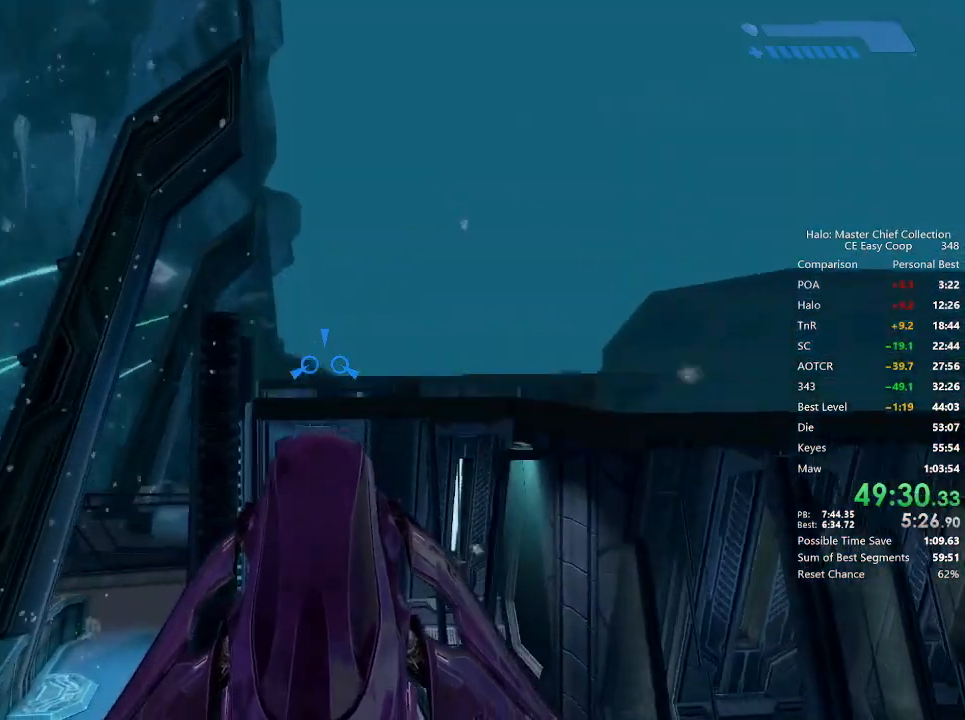
{"keys": ["w"], "mouse": [], "mouse_move": "still", "events": []}
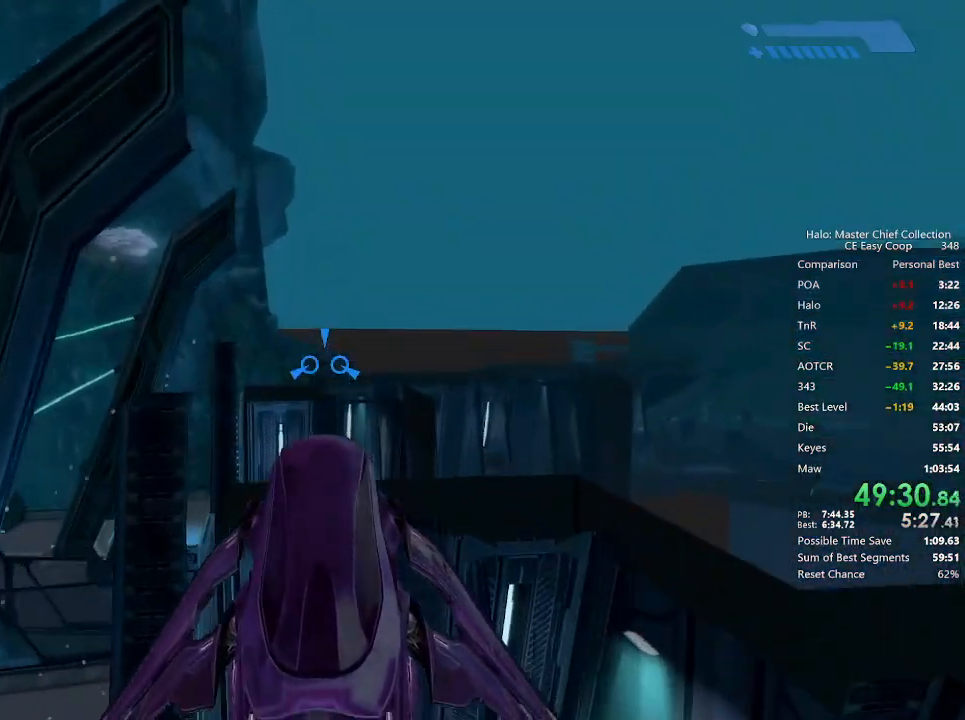
{"keys": ["w"], "mouse": [], "mouse_move": "still", "events": []}
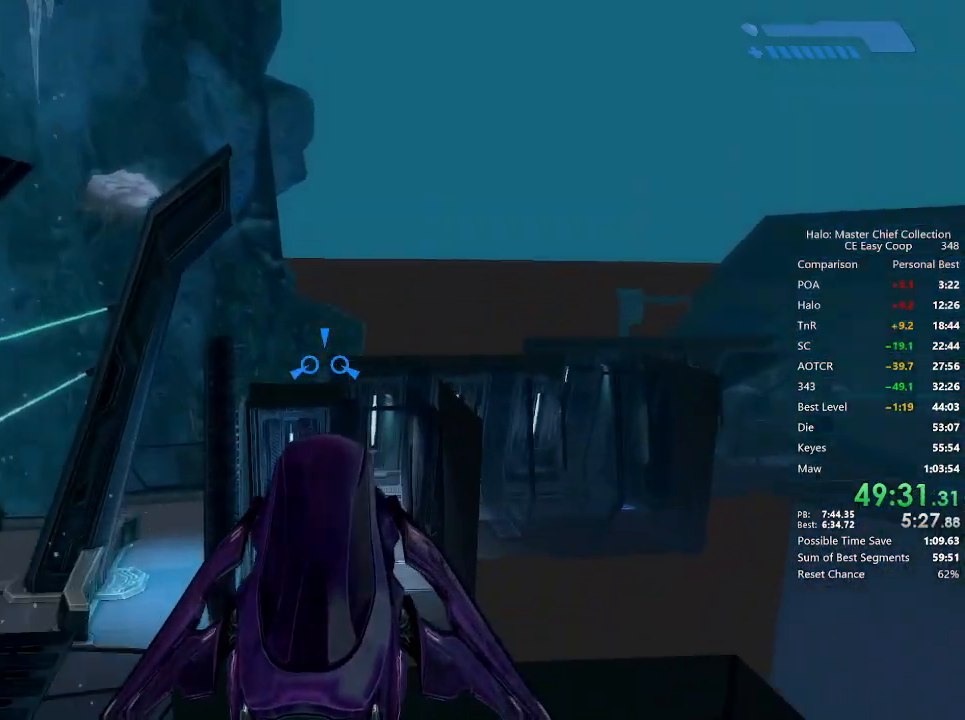
{"keys": ["w"], "mouse": [], "mouse_move": "still", "events": []}
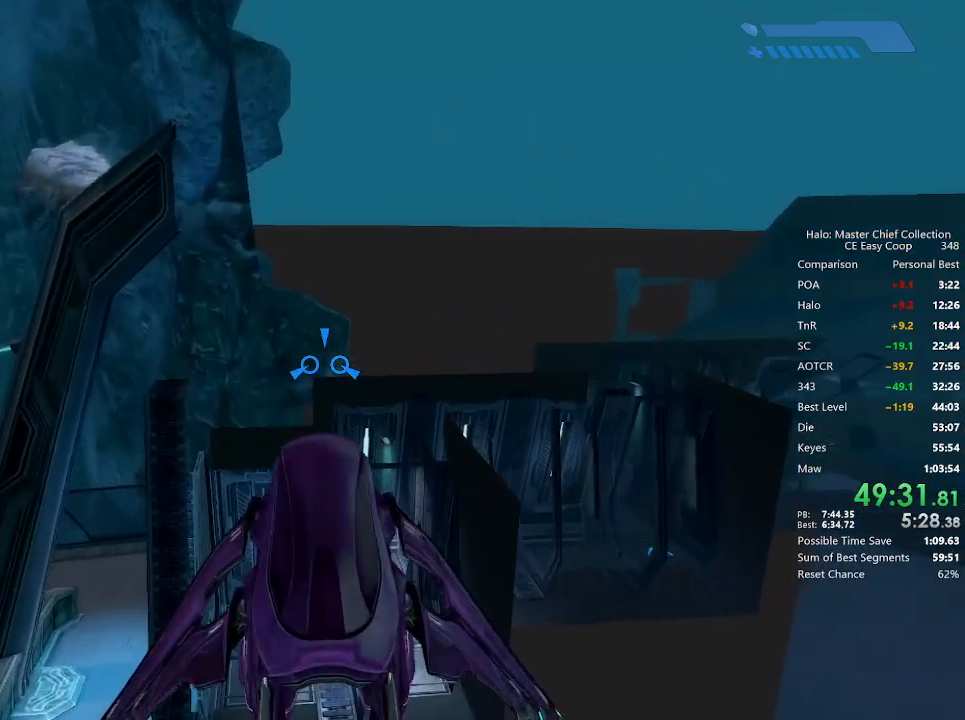
{"keys": ["w"], "mouse": [], "mouse_move": "right", "events": []}
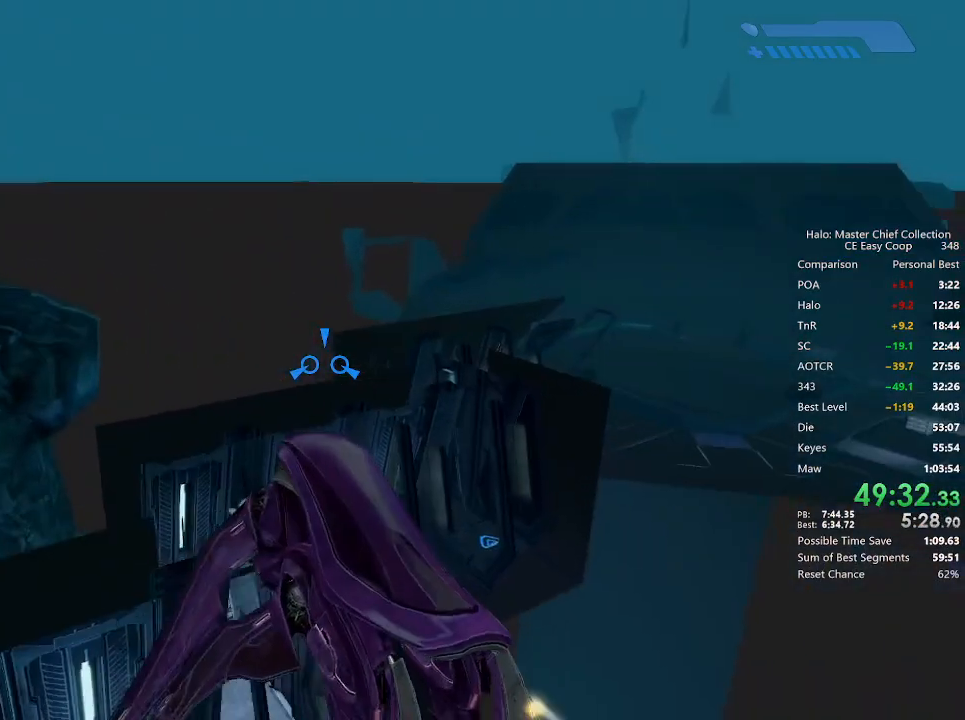
{"keys": ["w"], "mouse": [], "mouse_move": "right", "events": []}
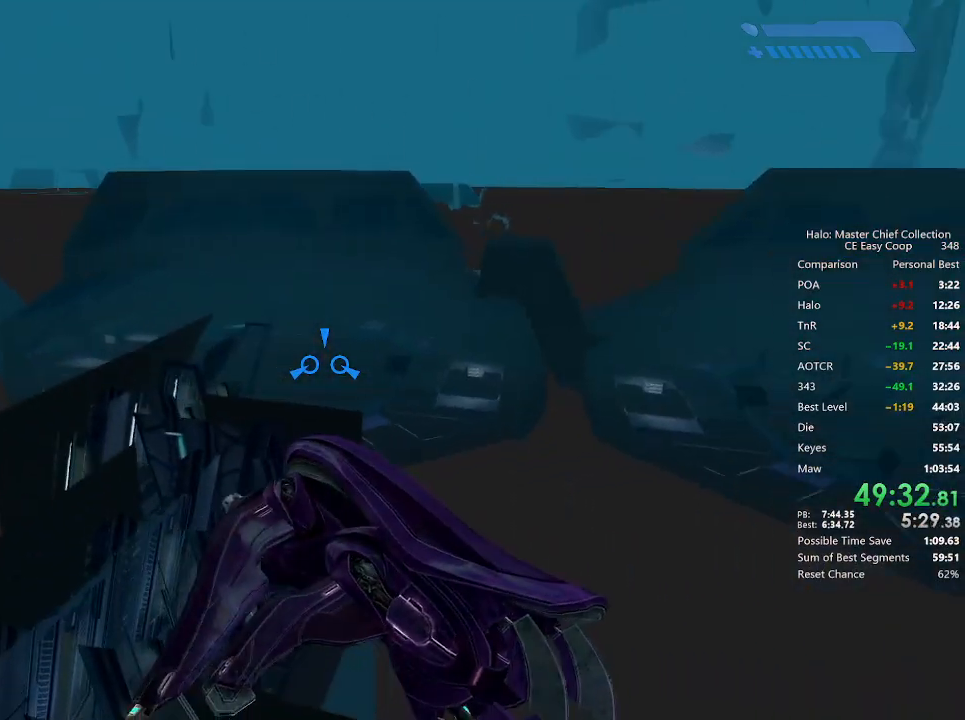
{"keys": ["w"], "mouse": [], "mouse_move": "still", "events": []}
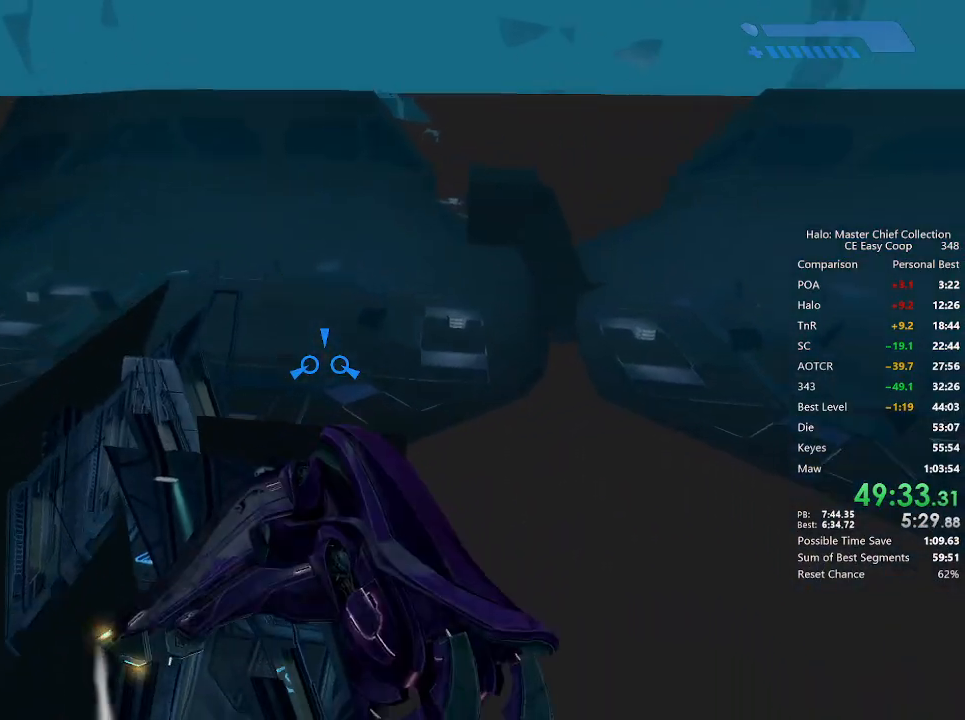
{"keys": ["s"], "mouse": [], "mouse_move": "down", "events": [[42, "w", "up"], [209, "s", "down"]]}
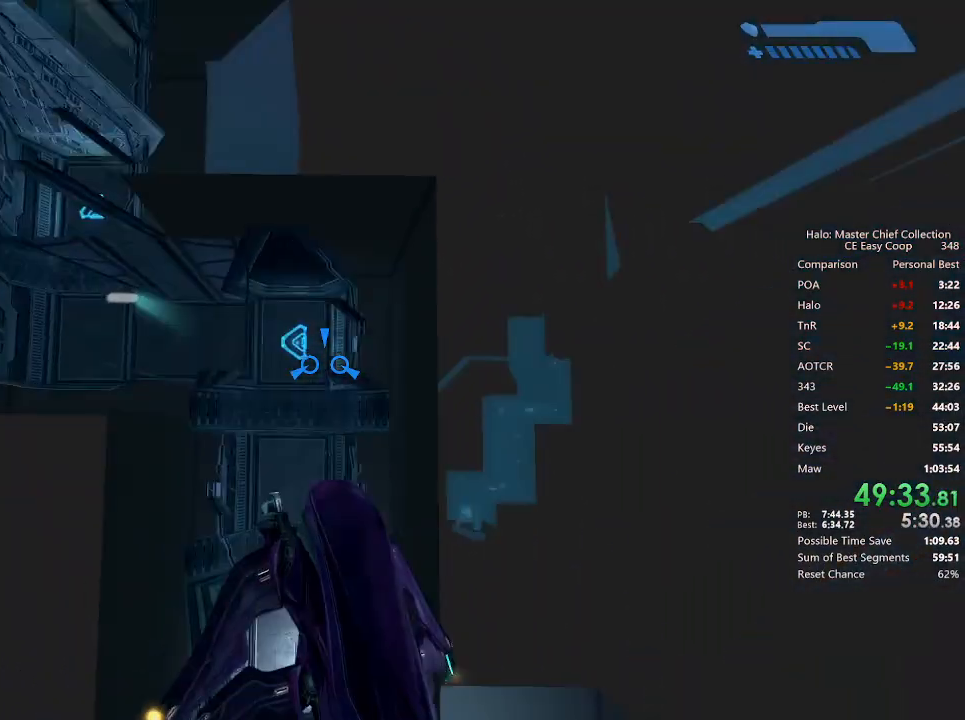
{"keys": ["s"], "mouse": [], "mouse_move": "still", "events": []}
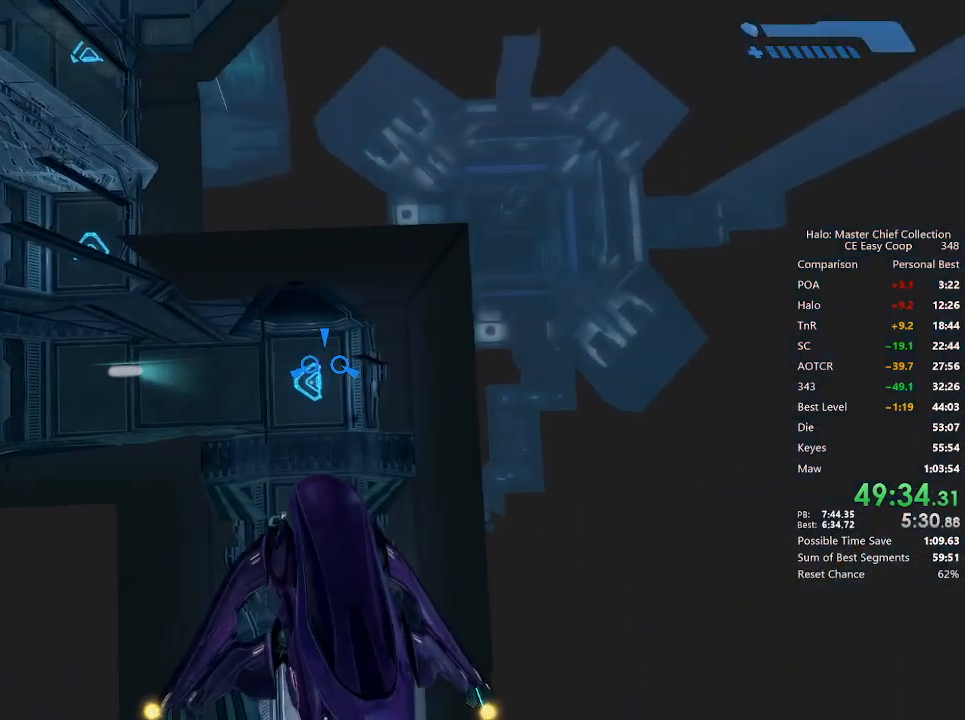
{"keys": [], "mouse": [], "mouse_move": "still", "events": [[375, "s", "up"]]}
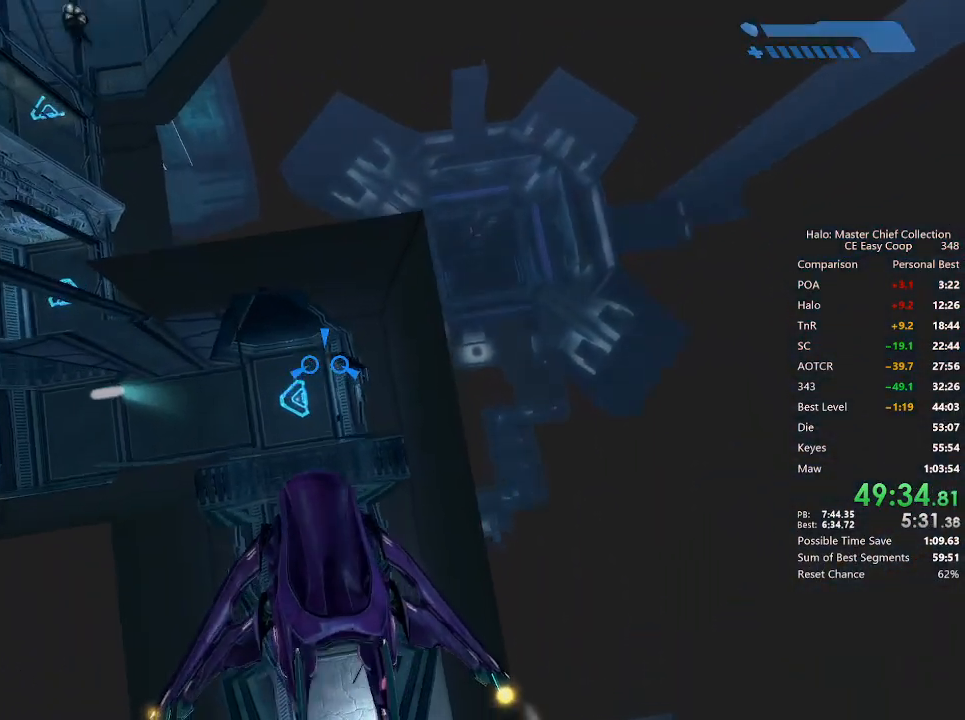
{"keys": [], "mouse": [], "mouse_move": "still", "events": []}
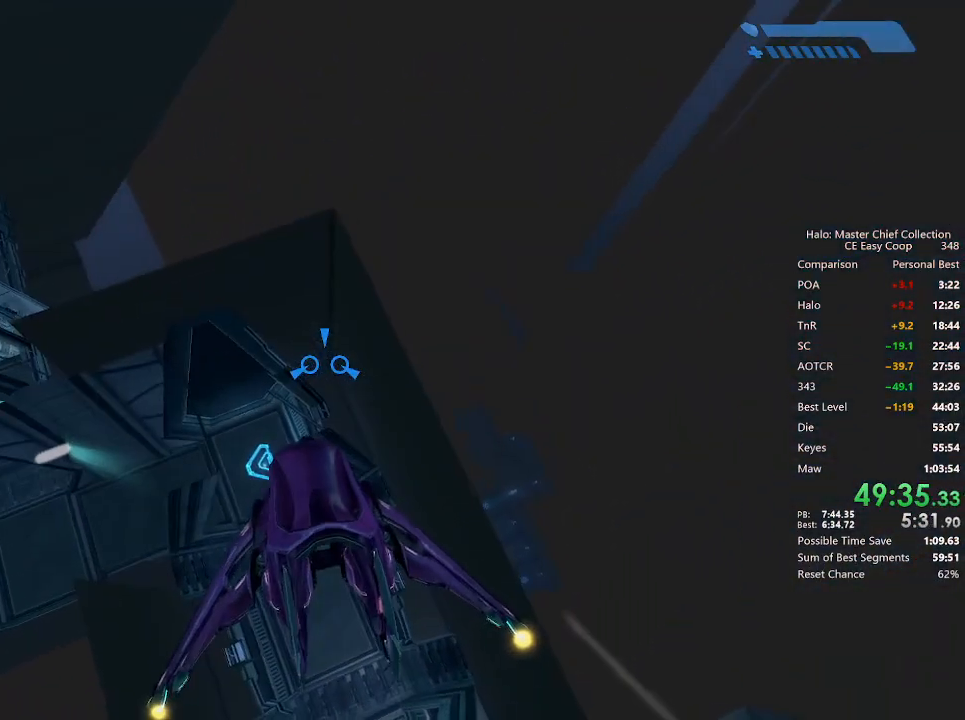
{"keys": ["s"], "mouse": [], "mouse_move": "still", "events": [[42, "s", "down"]]}
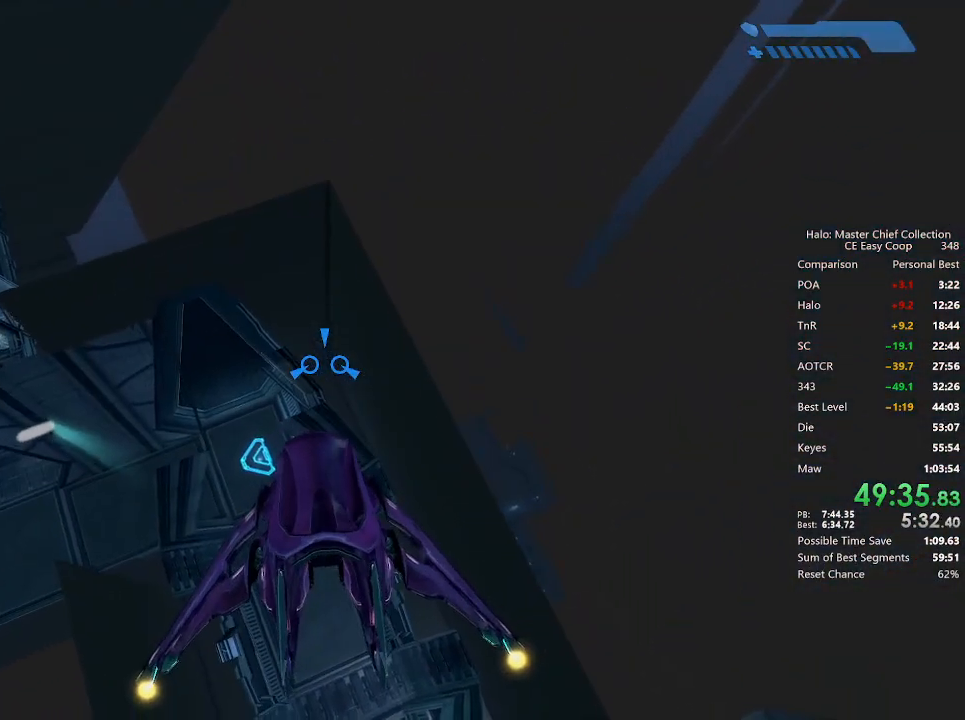
{"keys": [], "mouse": [], "mouse_move": "still", "events": [[292, "s", "up"]]}
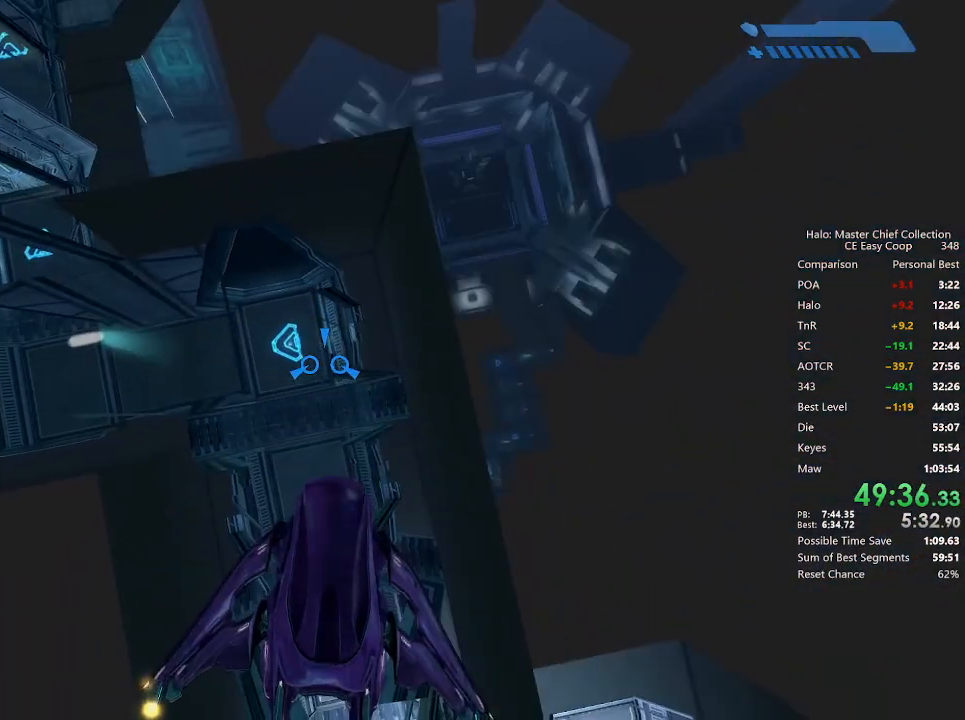
{"keys": ["s"], "mouse": [], "mouse_move": "down", "events": [[292, "s", "down"]]}
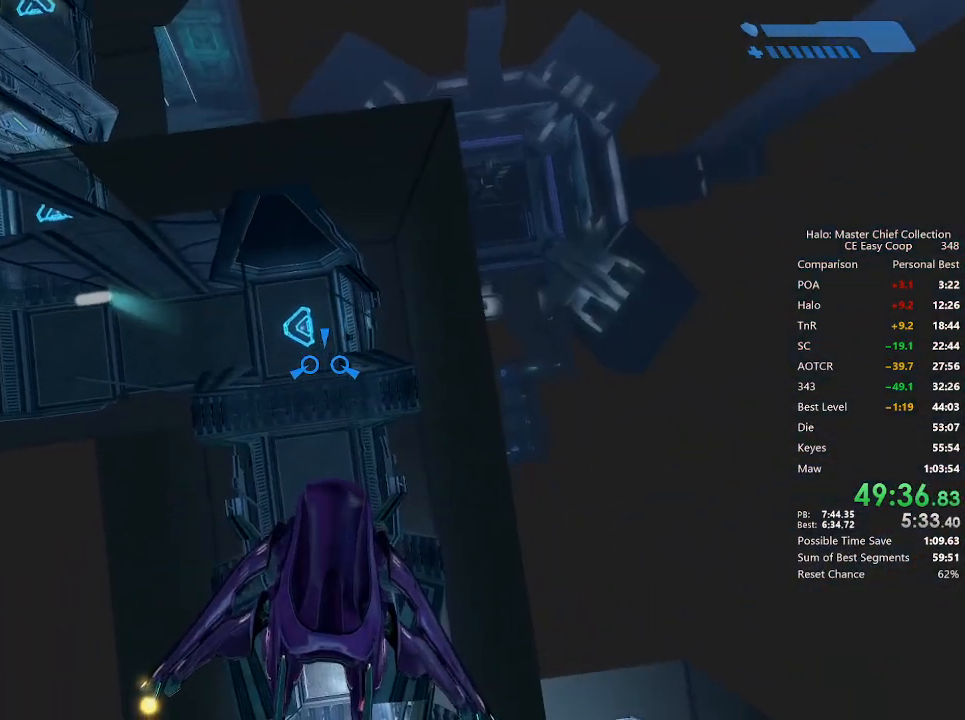
{"keys": [], "mouse": [], "mouse_move": "still", "events": [[417, "s", "up"]]}
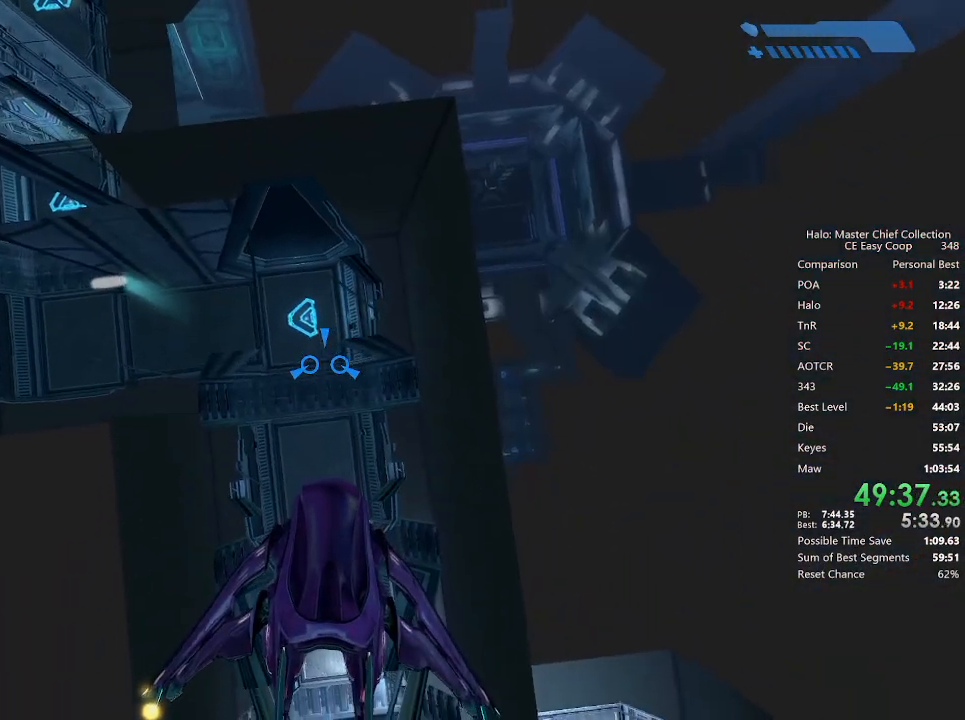
{"keys": ["s"], "mouse": [], "mouse_move": "still", "events": [[375, "s", "down"]]}
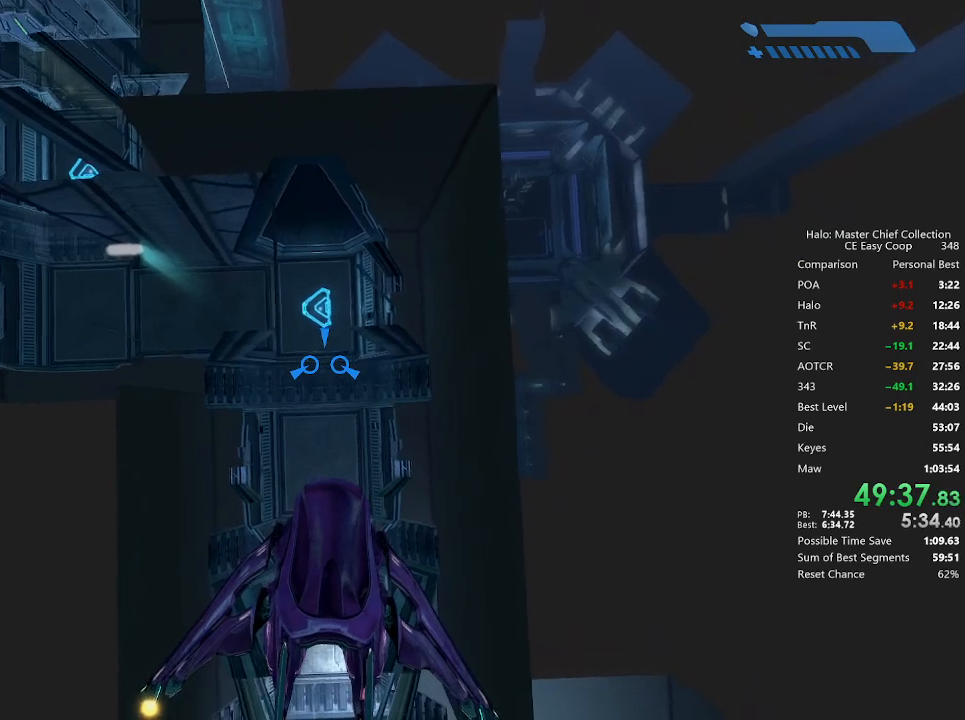
{"keys": [], "mouse": [], "mouse_move": "still", "events": [[417, "s", "up"]]}
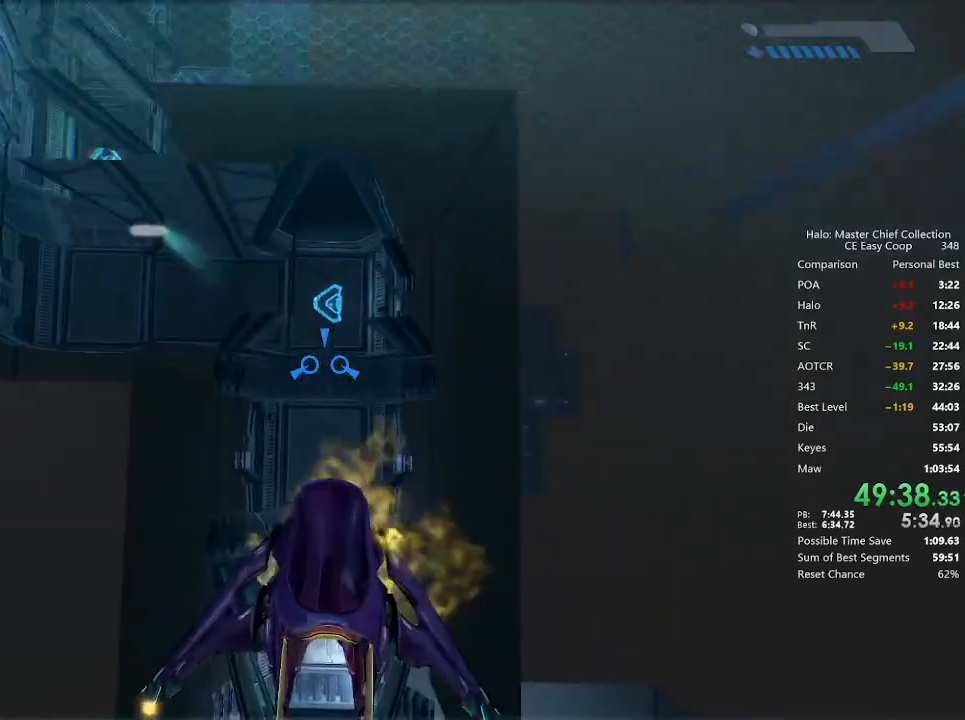
{"keys": ["s"], "mouse": [], "mouse_move": "still", "events": [[125, "s", "down"]]}
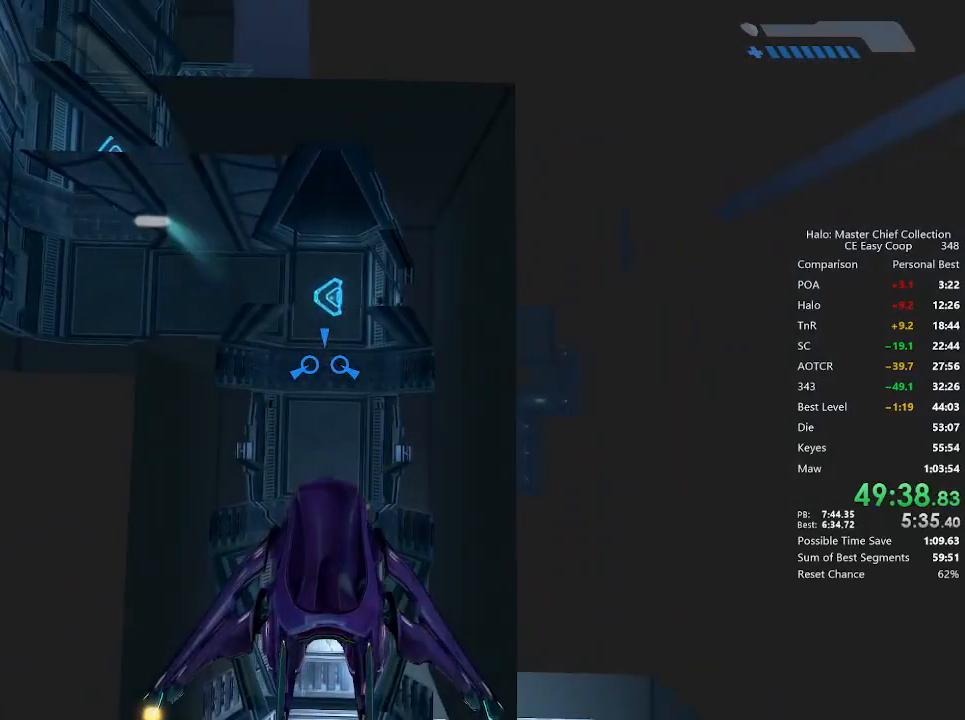
{"keys": [], "mouse": [], "mouse_move": "still", "events": [[42, "s", "up"]]}
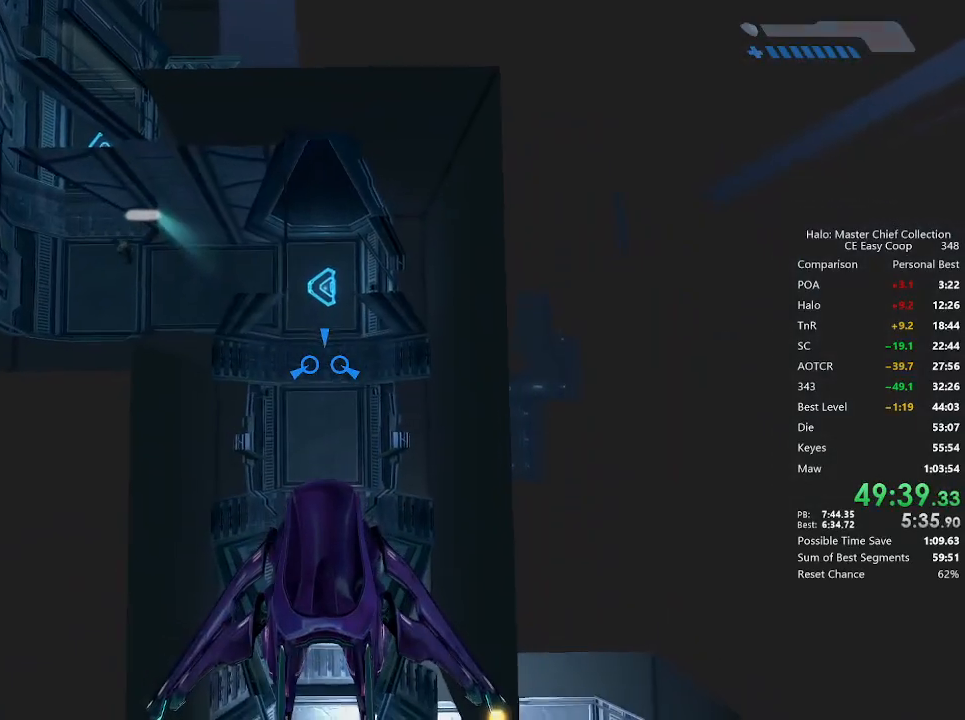
{"keys": ["s"], "mouse": [], "mouse_move": "still", "events": [[84, "s", "down"]]}
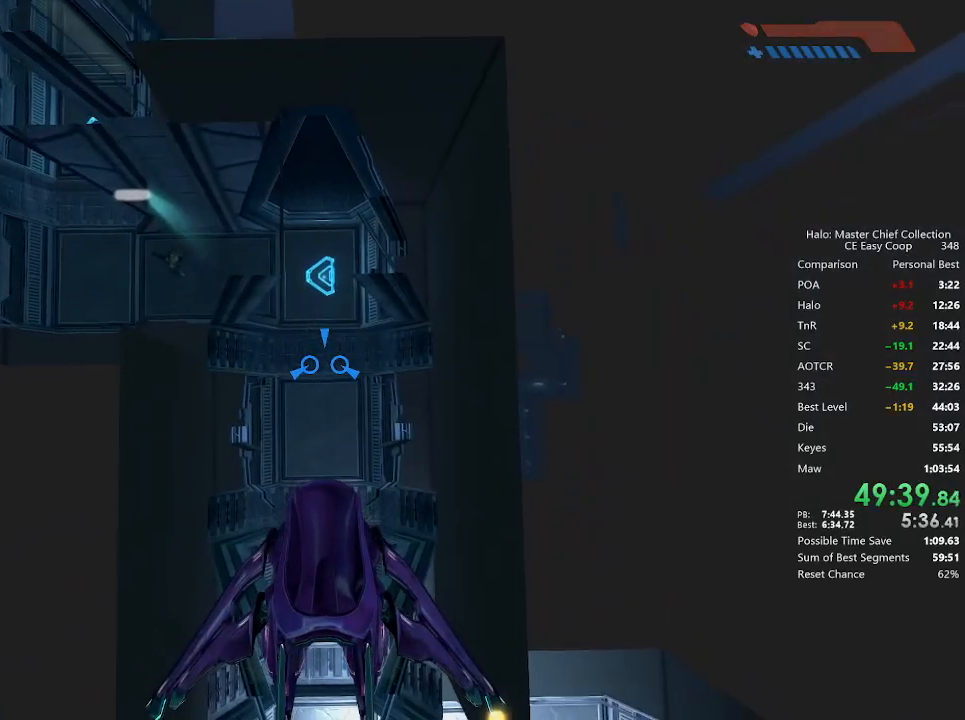
{"keys": [], "mouse": [], "mouse_move": "still", "events": [[84, "s", "up"]]}
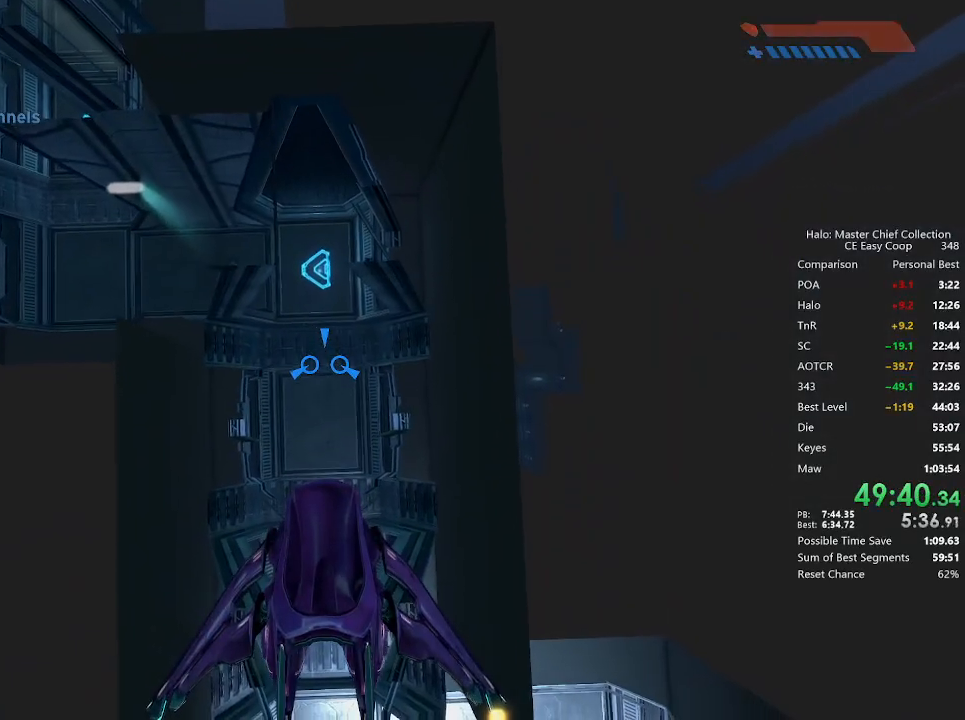
{"keys": ["s"], "mouse": [], "mouse_move": "still", "events": [[84, "s", "down"], [334, "s", "up"], [500, "s", "down"]]}
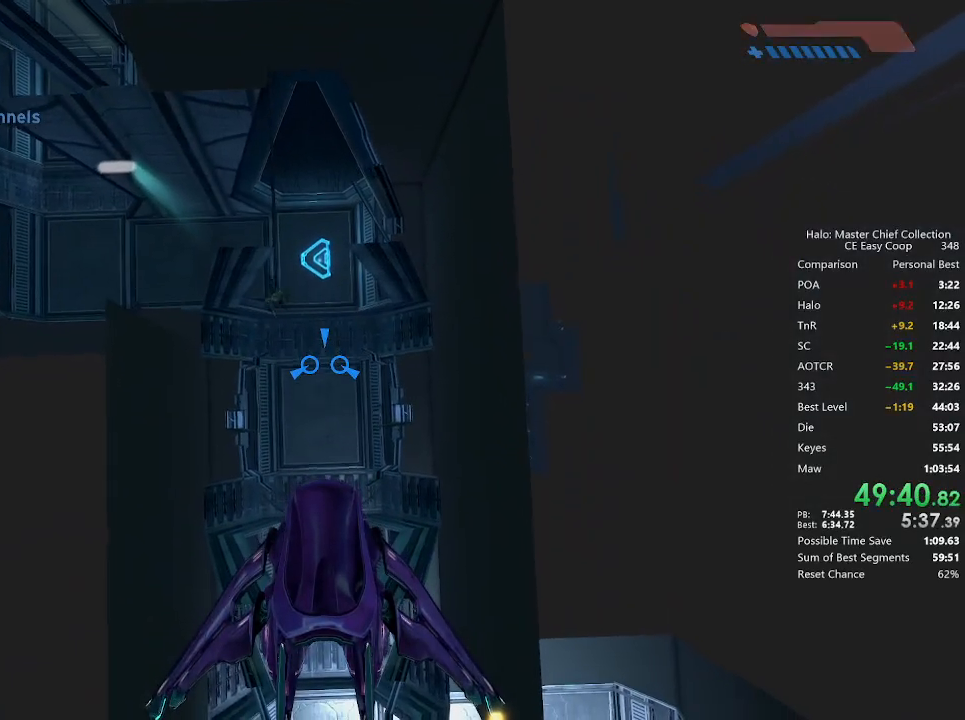
{"keys": [], "mouse": [], "mouse_move": "still", "events": [[167, "s", "up"], [375, "s", "down"], [500, "s", "up"]]}